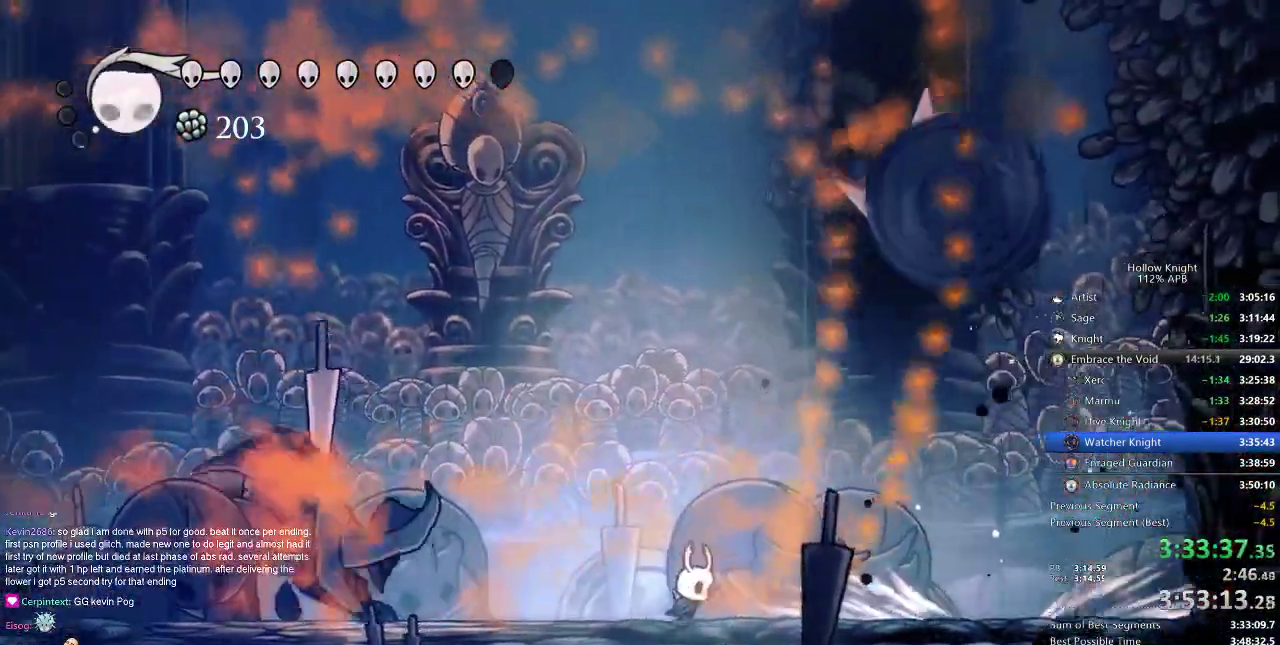
Gameplay with keyboard; each line is a JSON object with the keys held at the frame after it. "events" lists presses ("down") and releases ("up") of "cdash", "dash", "dnail", "down", "heal", "inv", "jump", "left", "nail", "right", "spell" and "up" between this image and that frame as [ms after this image, input, new state], when the widget could be followed in between. No other keys are recorded. Mouse input is not recorded. Key names are as the overlay labels them; some are game actions (e.g. jump) rather than physical keys.
{"keys": [], "events": [[66, "up", "down"], [100, "right", "up"], [150, "spell", "down"], [317, "spell", "up"], [433, "up", "up"]]}
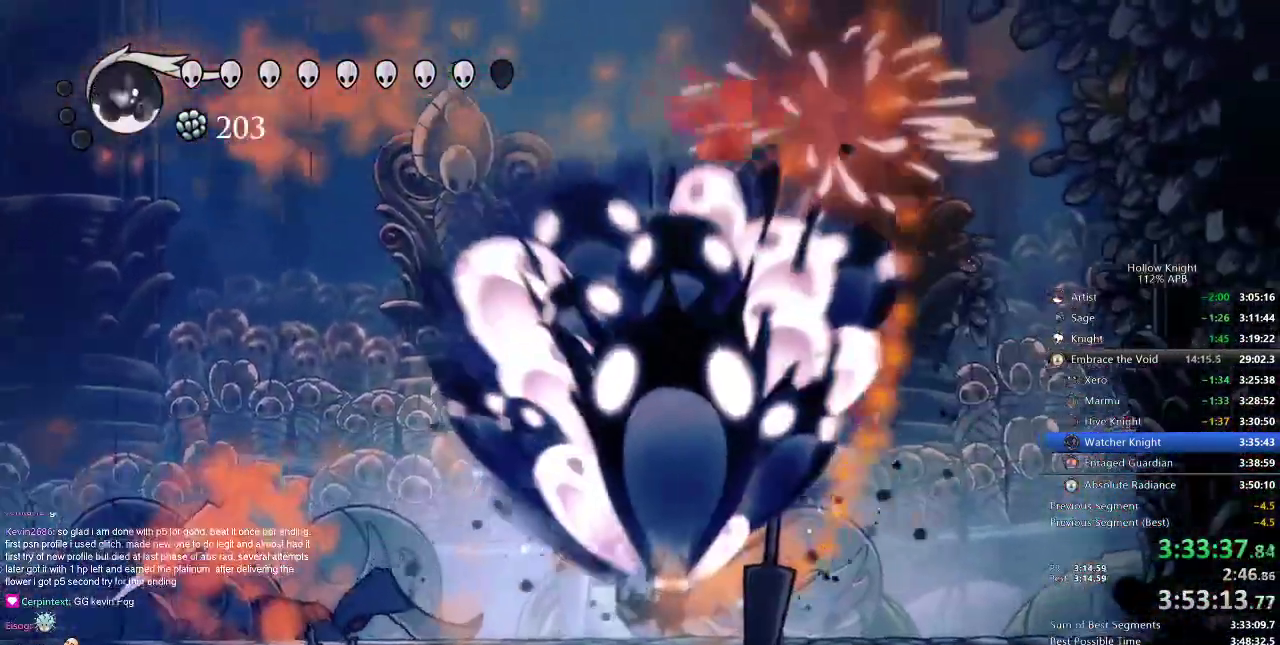
{"keys": ["left"], "events": [[100, "left", "down"]]}
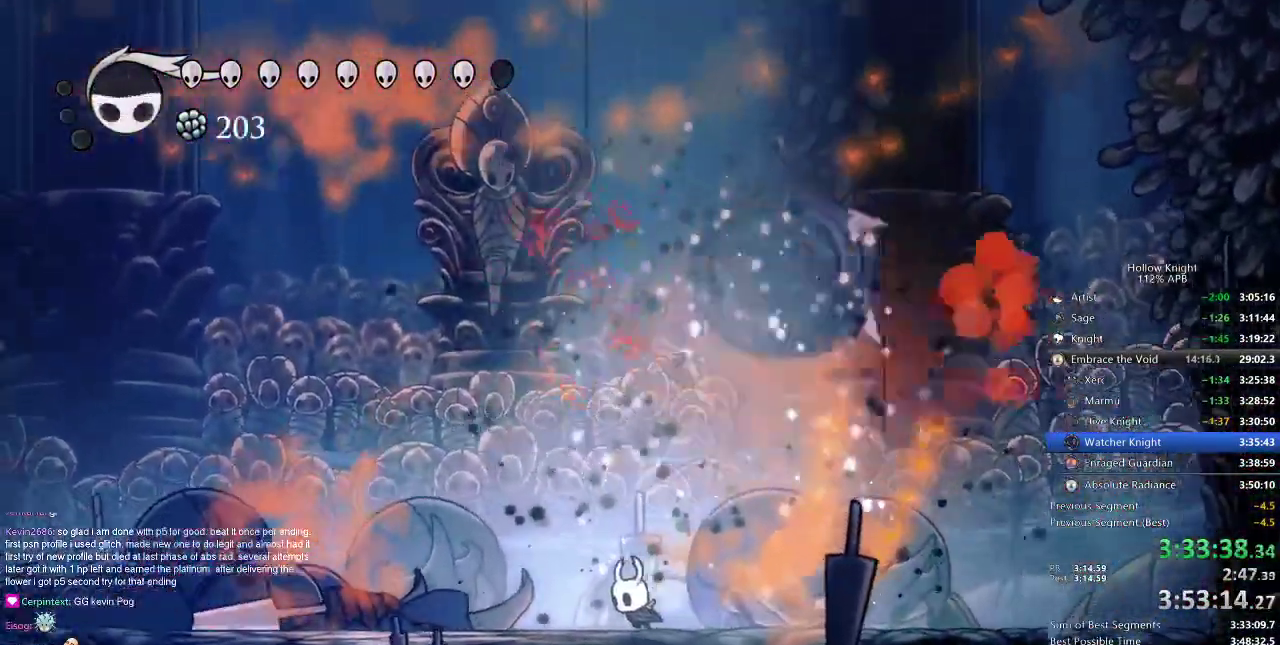
{"keys": [], "events": [[300, "left", "up"], [300, "right", "down"], [333, "nail", "down"], [417, "nail", "up"], [417, "right", "up"]]}
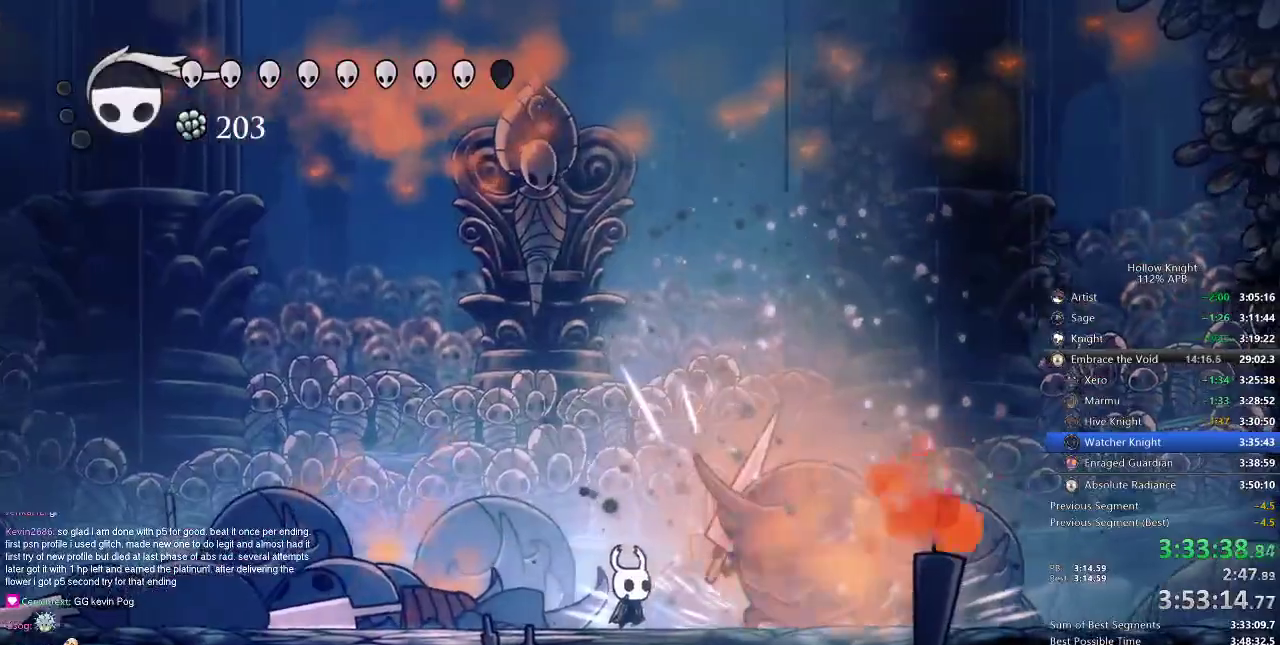
{"keys": ["right"], "events": [[117, "nail", "down"], [117, "right", "down"], [150, "nail", "up"], [401, "nail", "down"], [467, "nail", "up"]]}
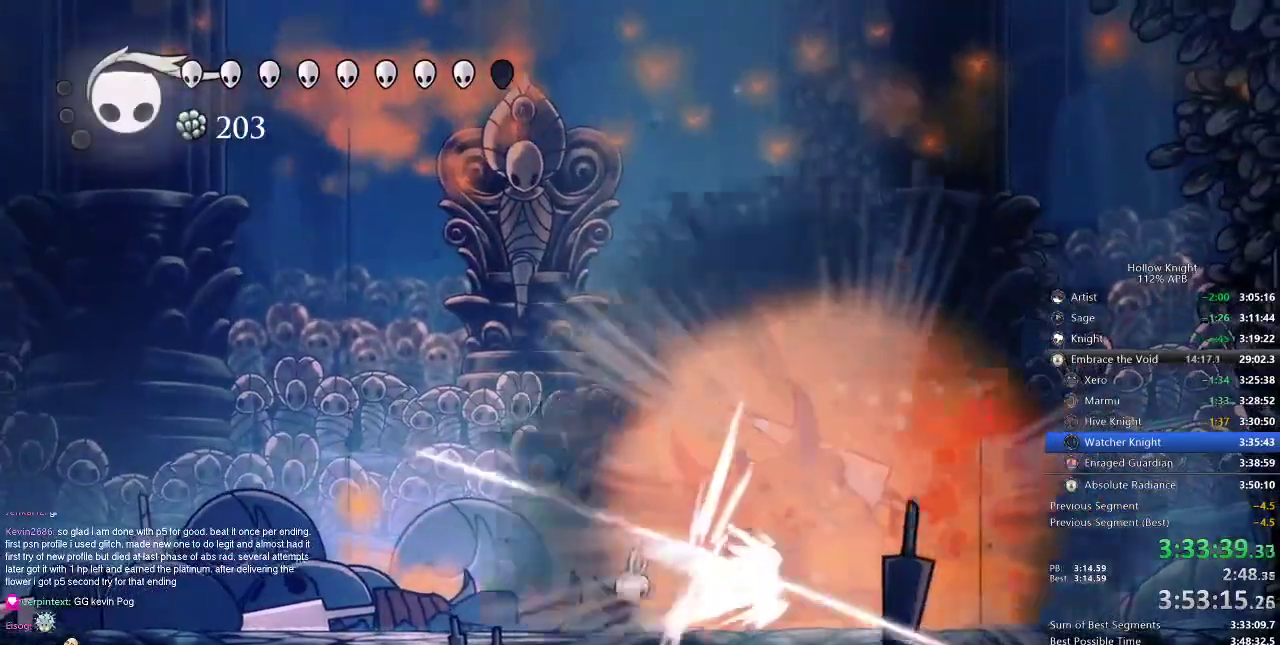
{"keys": [], "events": [[283, "nail", "down"], [367, "nail", "up"], [400, "right", "up"]]}
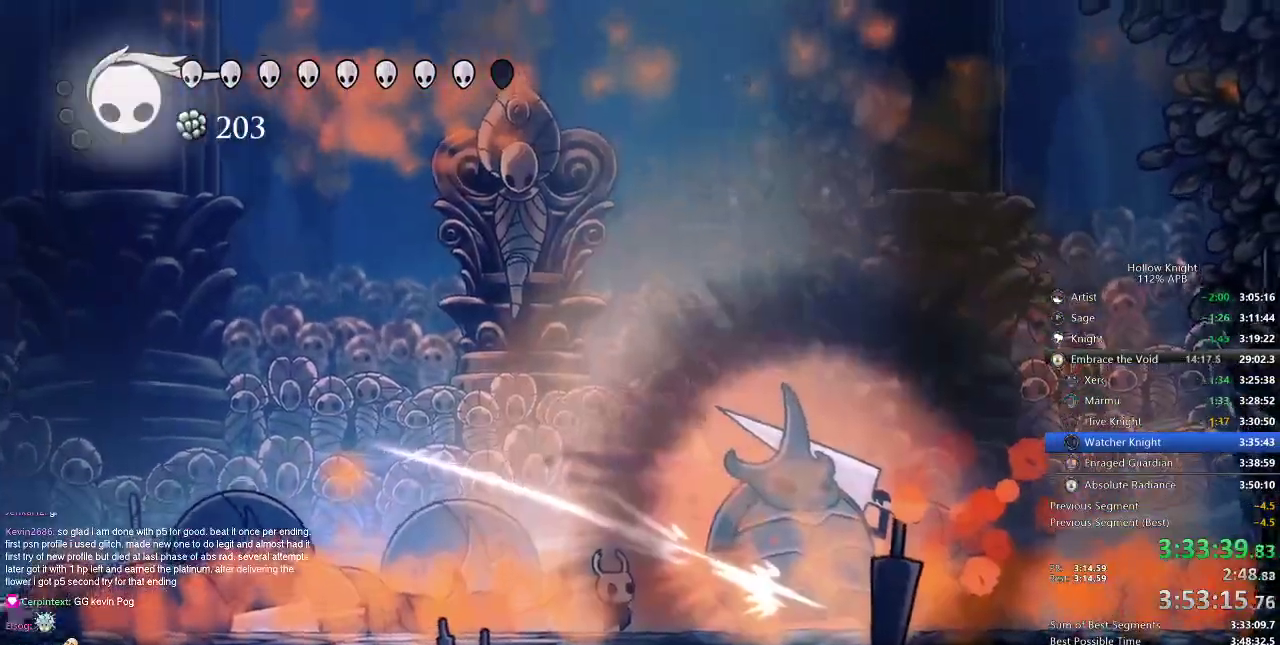
{"keys": ["nail"], "events": [[34, "nail", "down"], [34, "right", "down"], [117, "right", "up"]]}
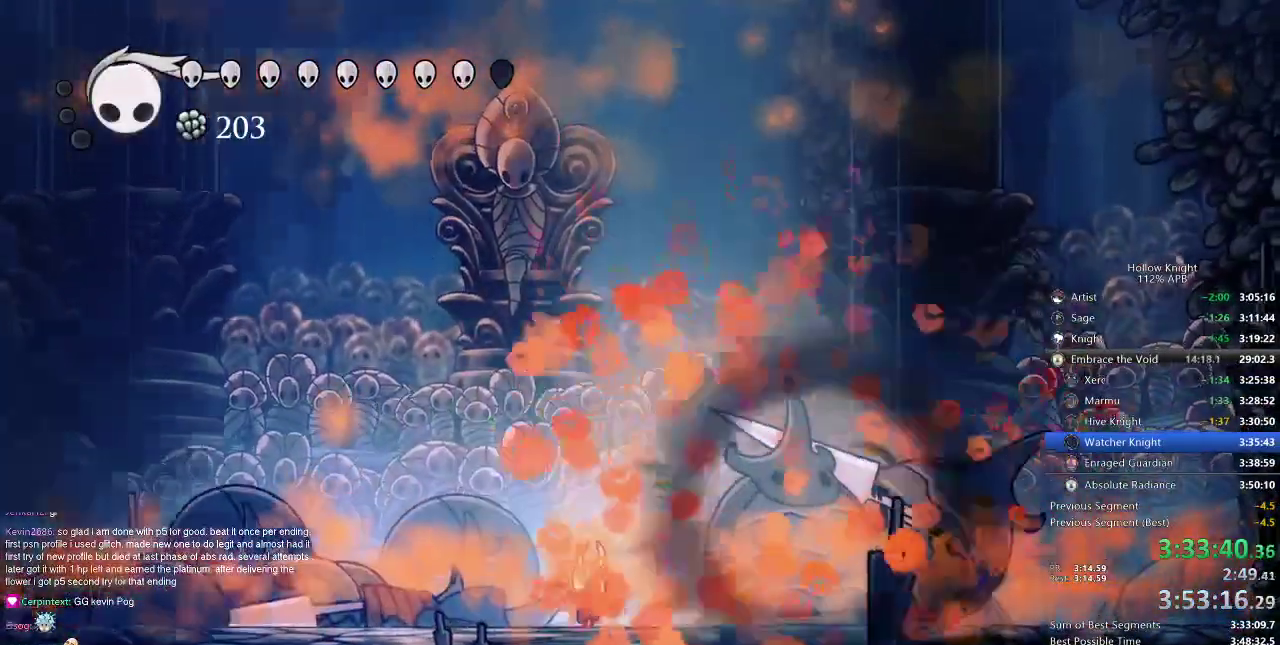
{"keys": [], "events": [[133, "right", "down"], [233, "nail", "up"], [333, "right", "up"]]}
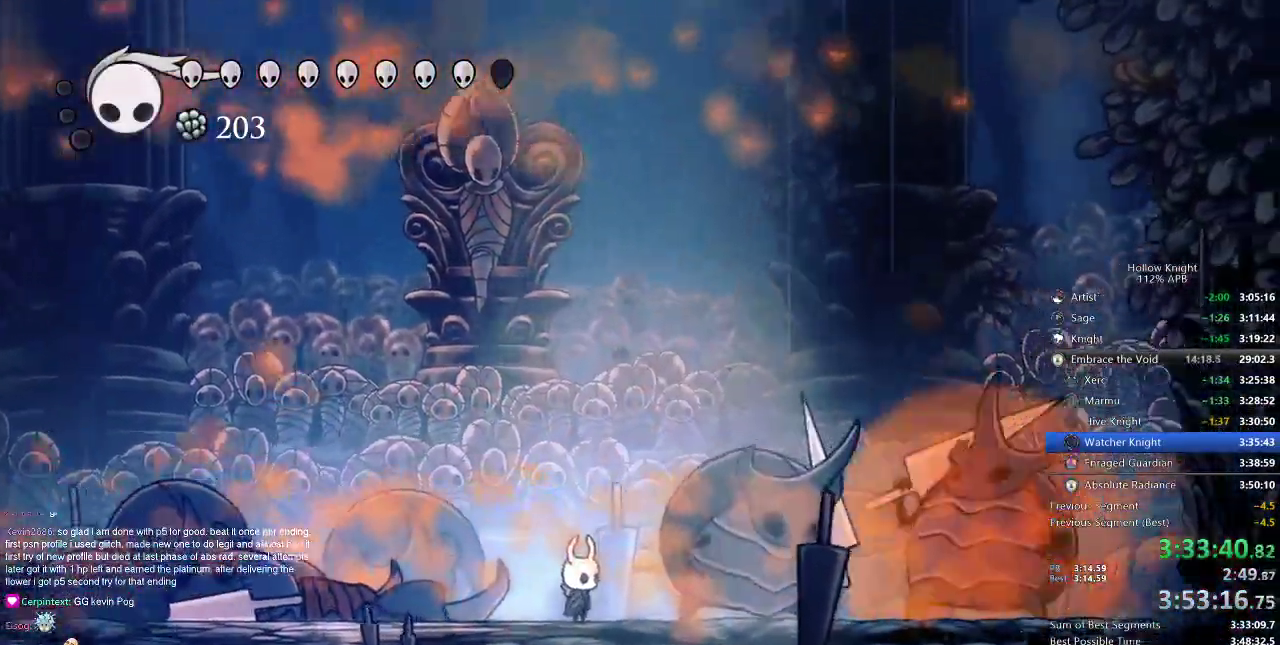
{"keys": ["nail", "right"], "events": [[50, "right", "down"], [116, "right", "up"], [183, "nail", "down"], [266, "nail", "up"], [350, "right", "down"], [450, "nail", "down"]]}
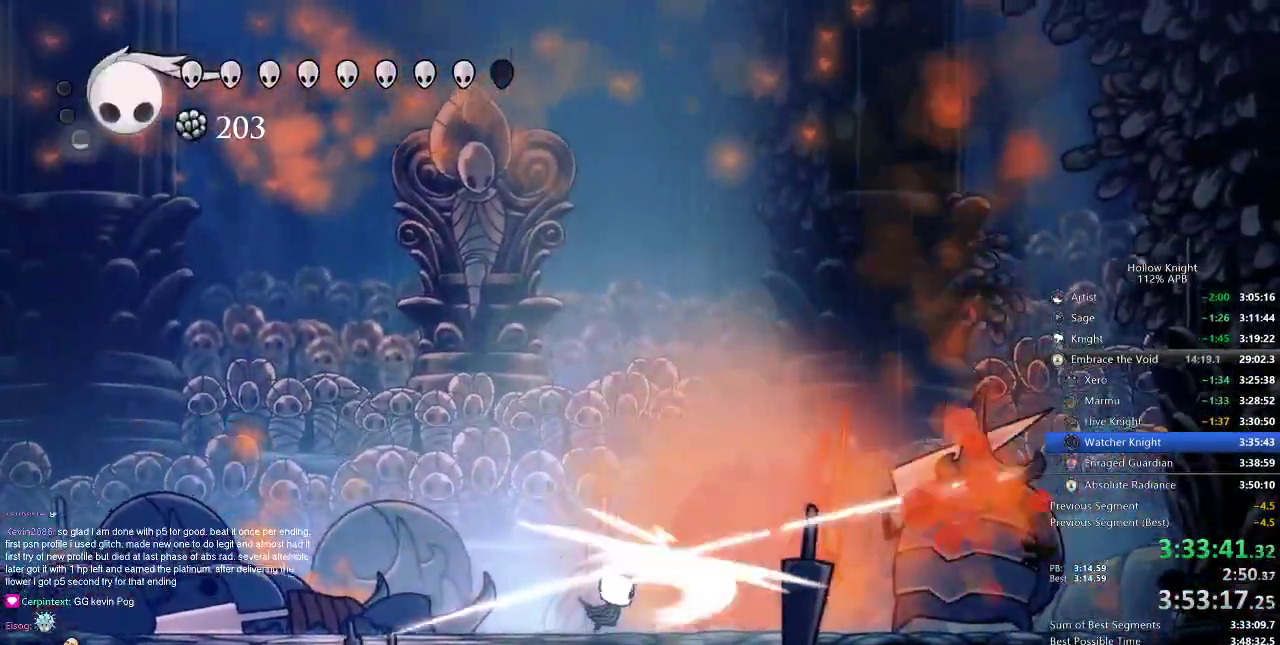
{"keys": ["right"], "events": [[17, "right", "up"], [50, "nail", "up"], [200, "right", "down"], [300, "nail", "down"], [384, "nail", "up"]]}
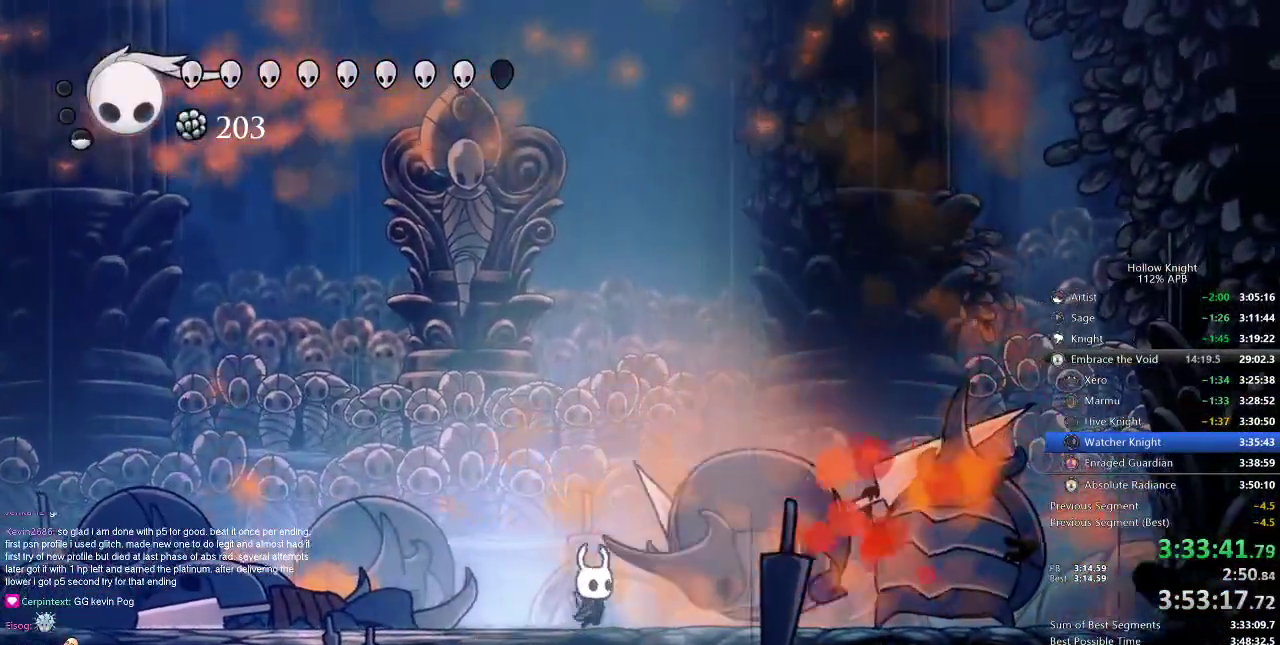
{"keys": ["right"], "events": [[67, "nail", "down"], [184, "nail", "up"], [301, "dash", "down"], [434, "dash", "up"]]}
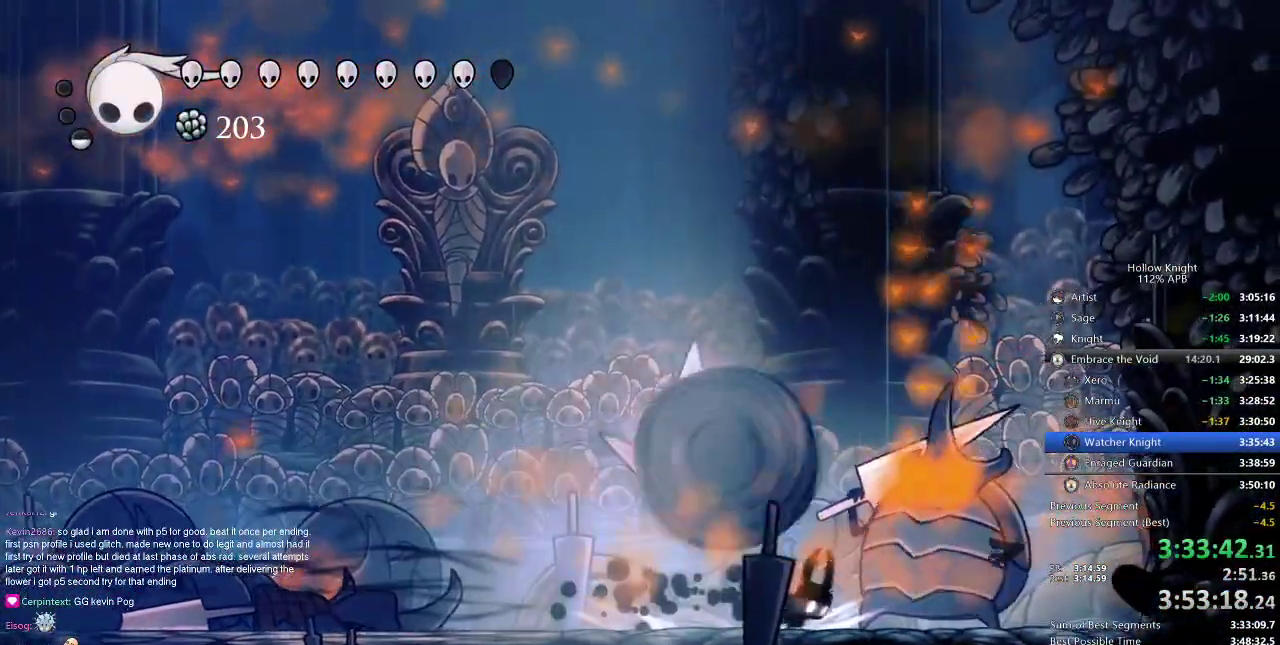
{"keys": ["left", "up"], "events": [[150, "left", "down"], [184, "right", "up"], [217, "up", "down"]]}
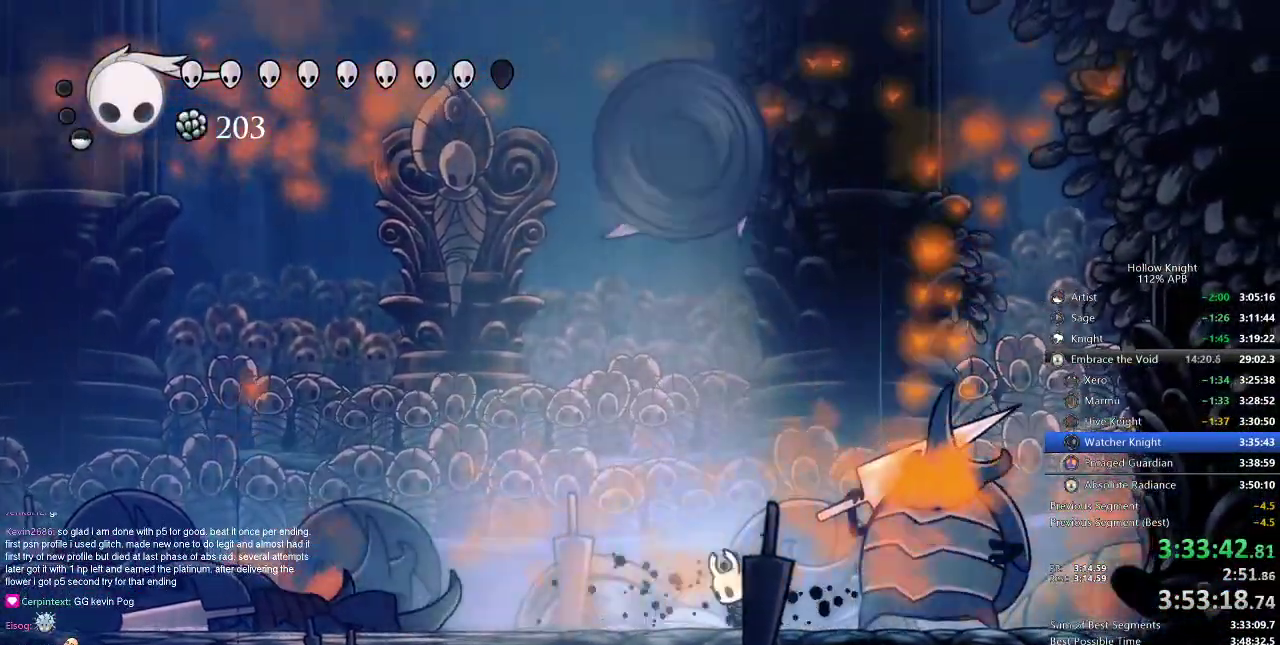
{"keys": [], "events": [[16, "spell", "down"], [100, "left", "up"], [150, "spell", "up"], [483, "up", "up"]]}
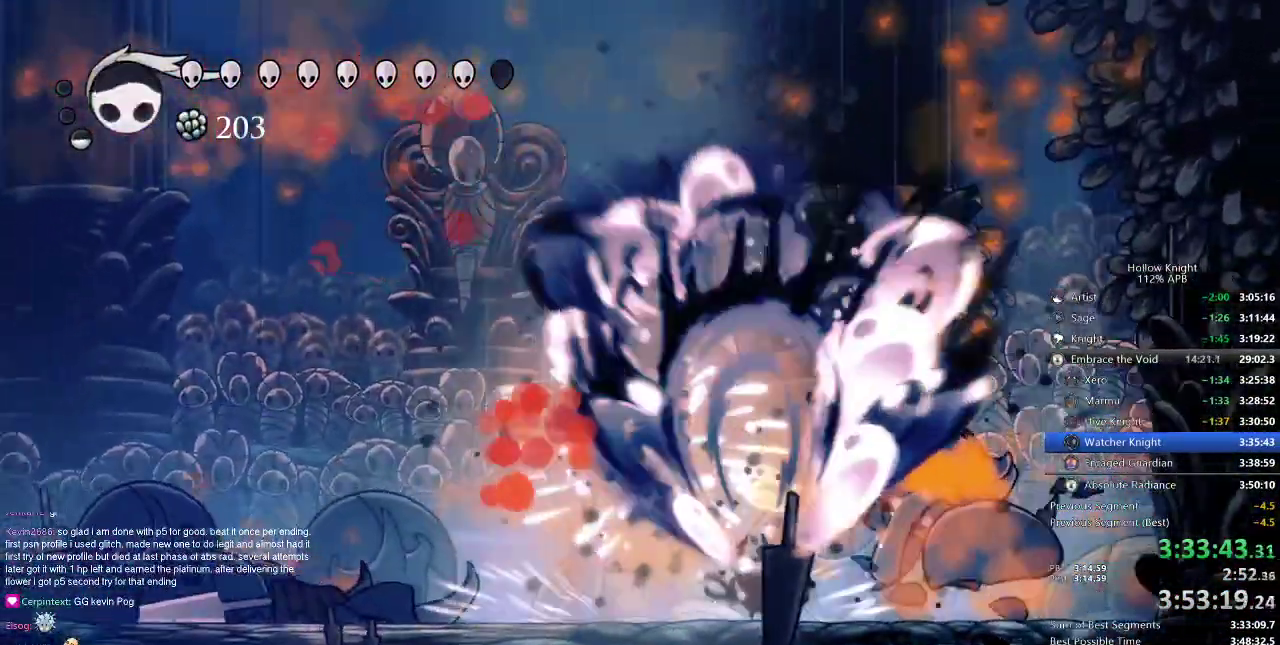
{"keys": ["left"], "events": [[484, "left", "down"]]}
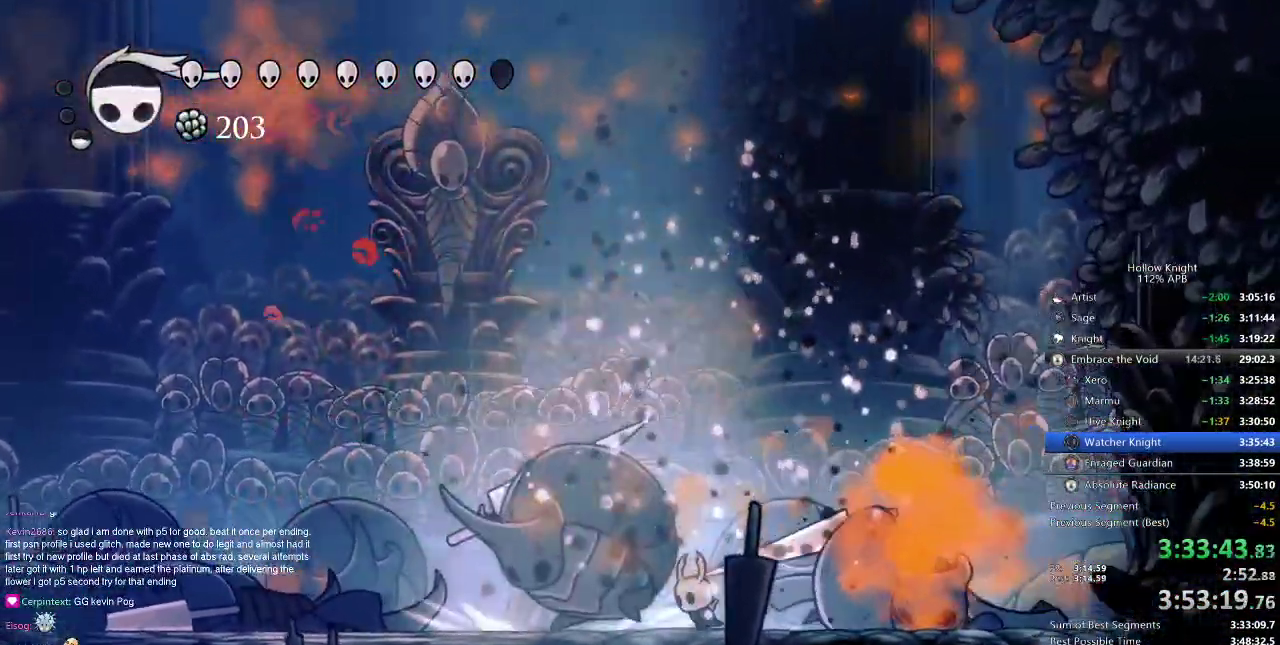
{"keys": [], "events": [[34, "nail", "down"], [84, "left", "up"], [184, "nail", "up"], [317, "left", "down"], [368, "nail", "down"], [418, "left", "up"], [468, "nail", "up"]]}
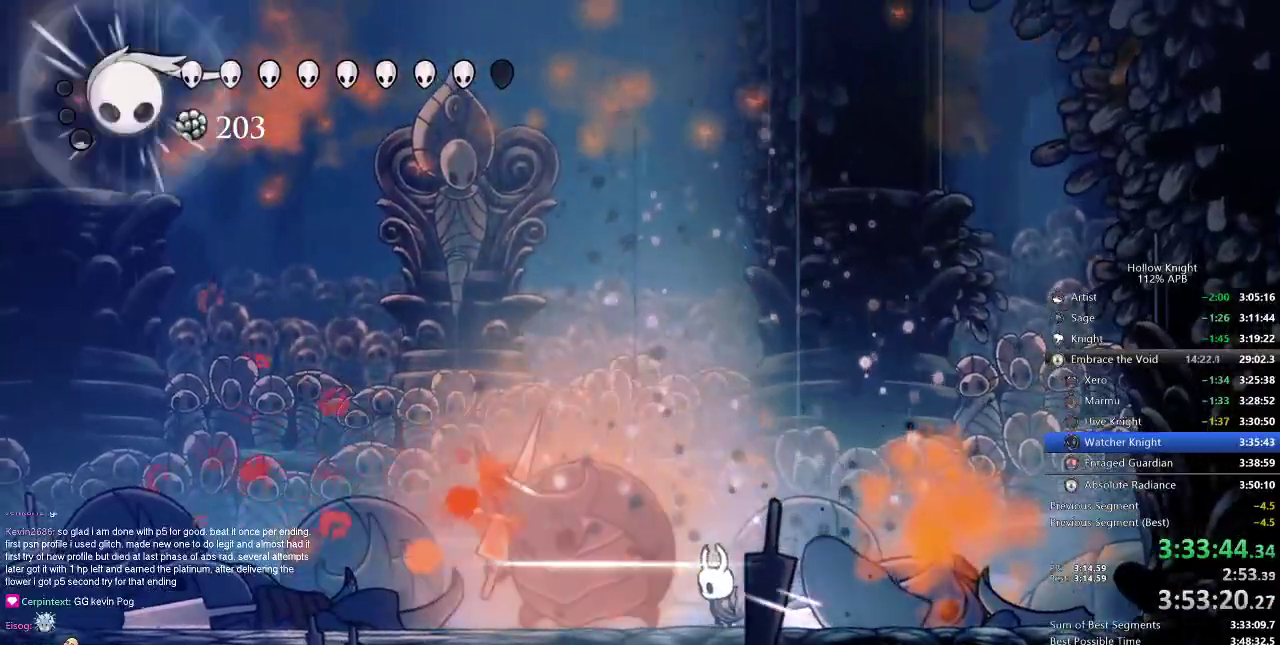
{"keys": ["up"], "events": [[50, "left", "down"], [167, "up", "down"], [200, "left", "up"], [200, "spell", "down"], [284, "spell", "up"]]}
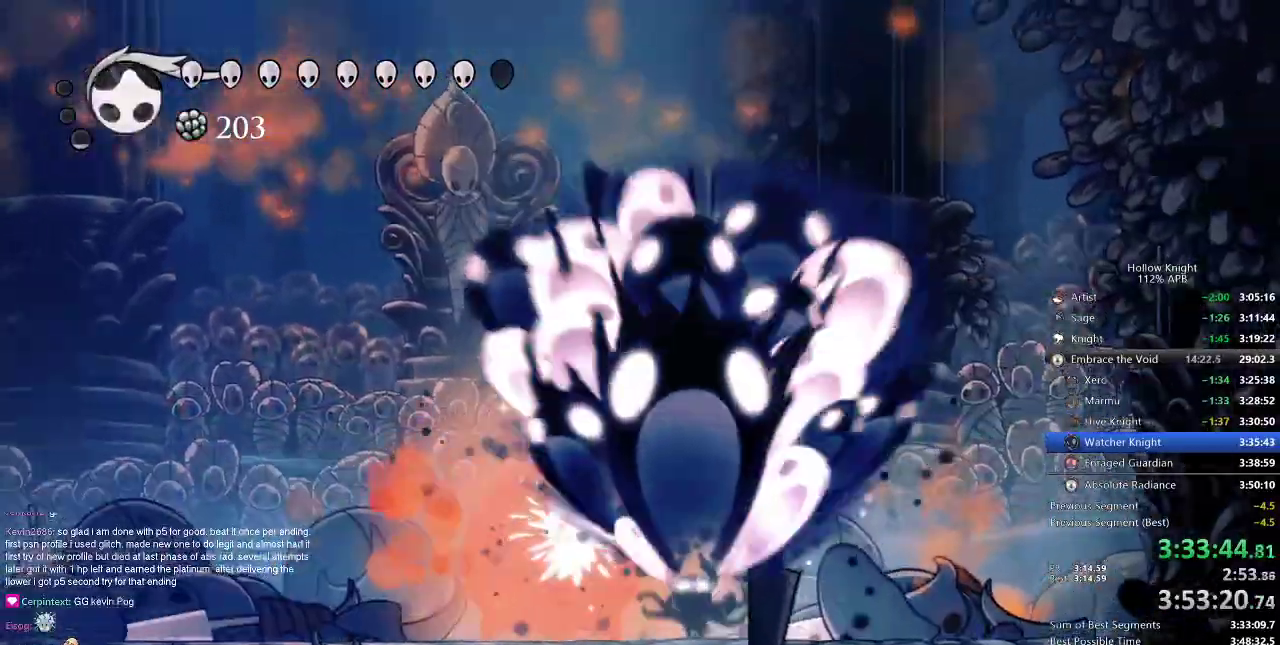
{"keys": [], "events": [[16, "up", "up"]]}
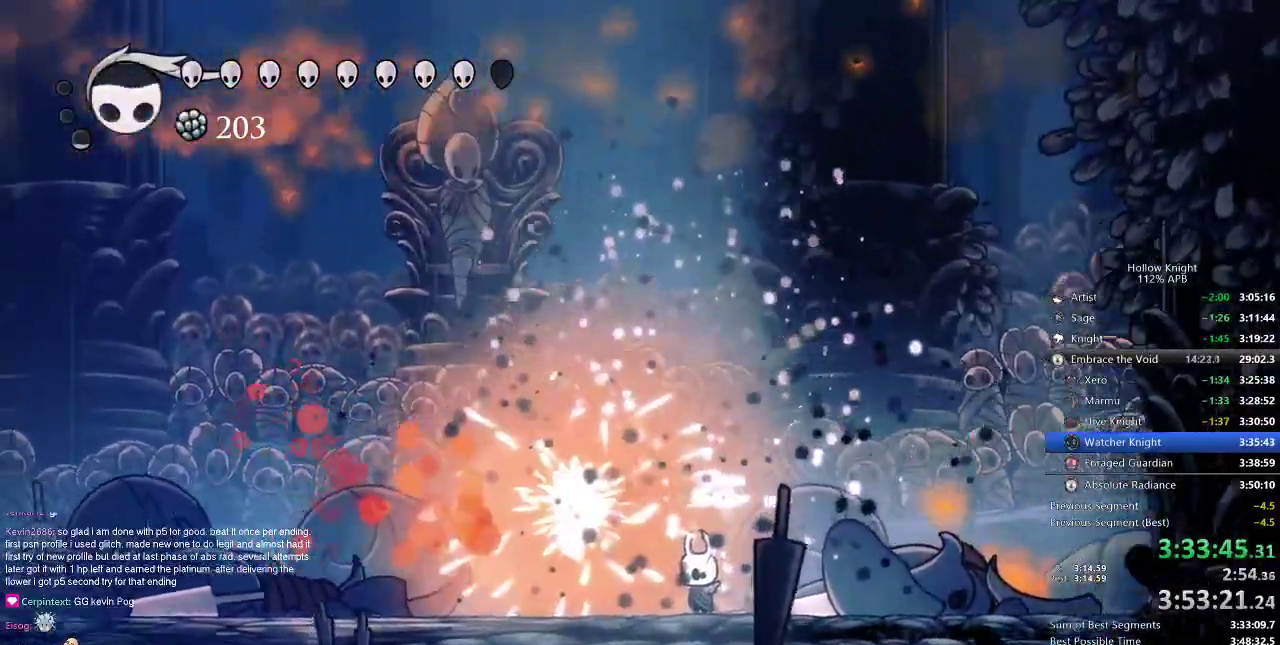
{"keys": ["left"], "events": [[83, "nail", "down"], [184, "nail", "up"], [400, "left", "down"]]}
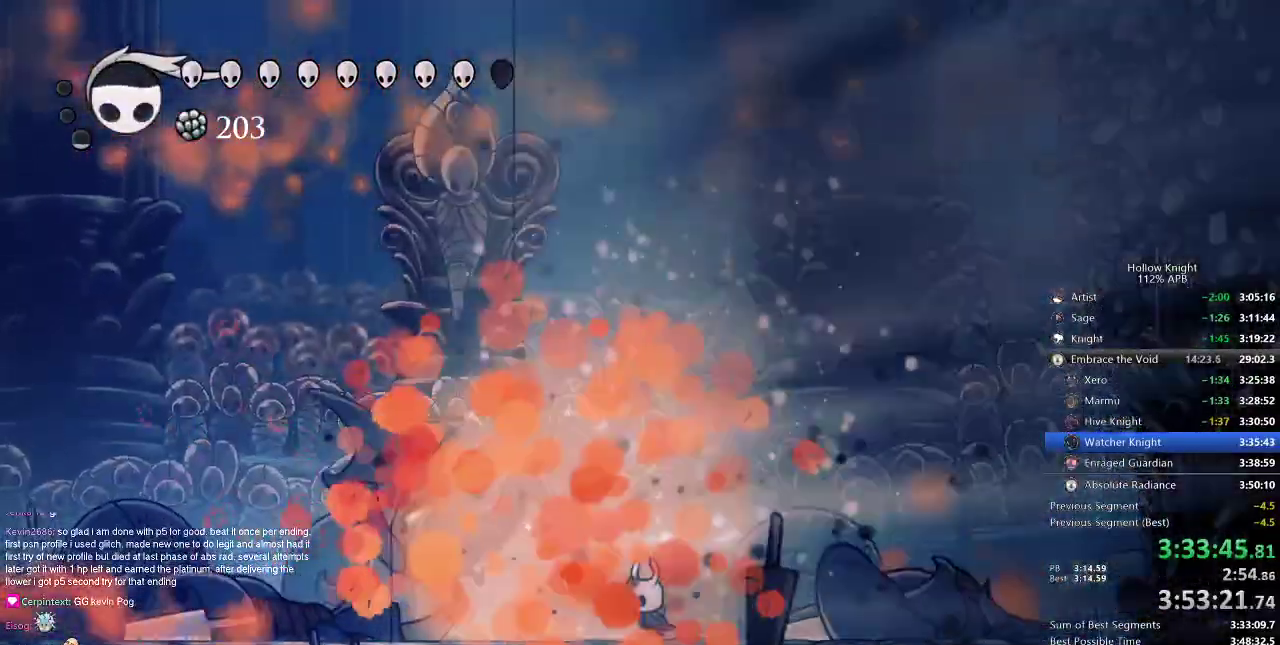
{"keys": ["left"], "events": [[84, "dash", "down"], [201, "dash", "up"]]}
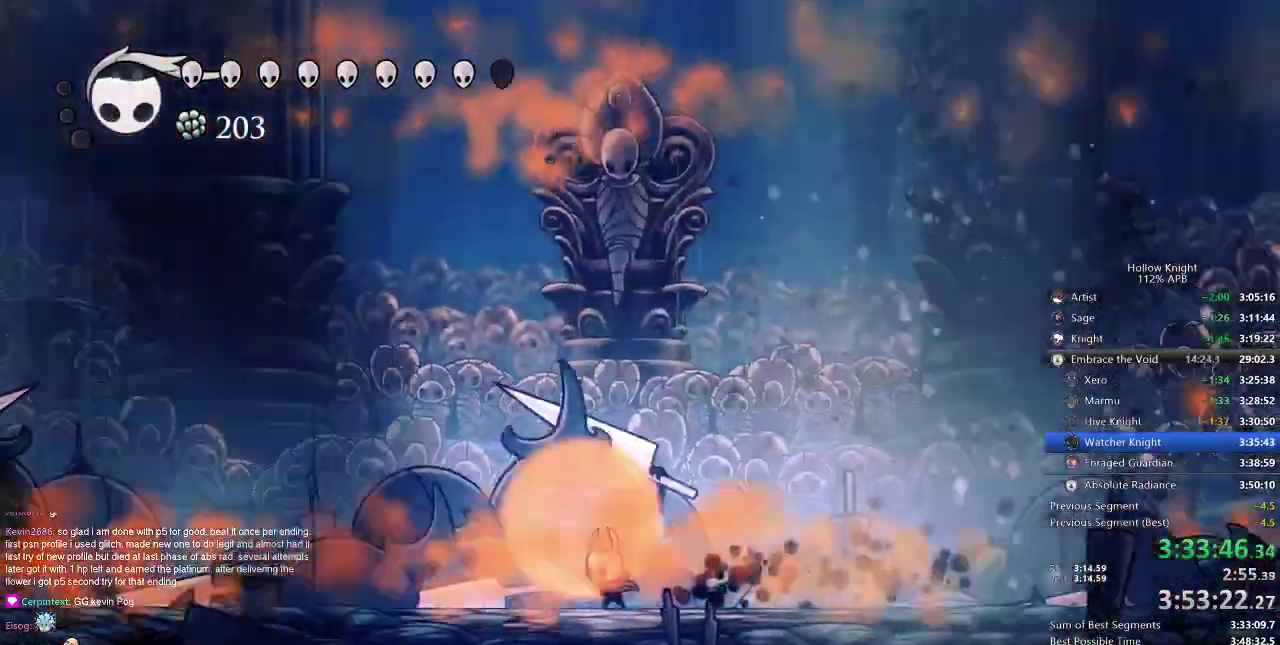
{"keys": ["left"], "events": [[317, "dash", "down"], [400, "dash", "up"]]}
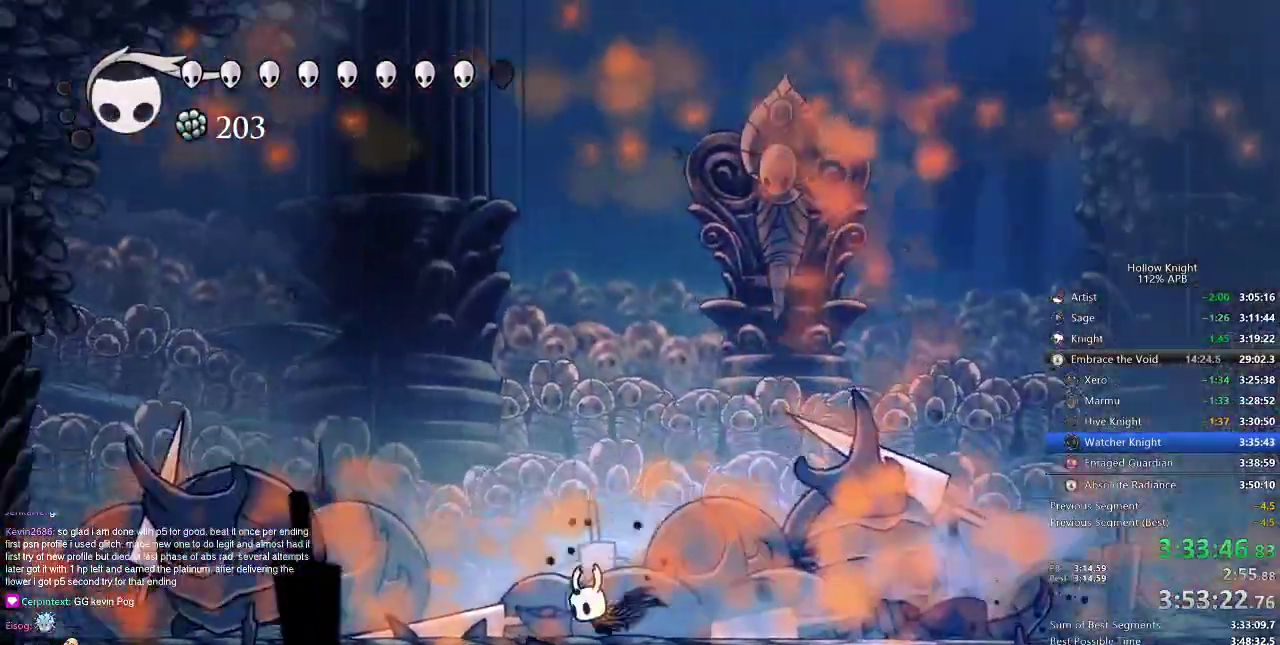
{"keys": ["left"], "events": []}
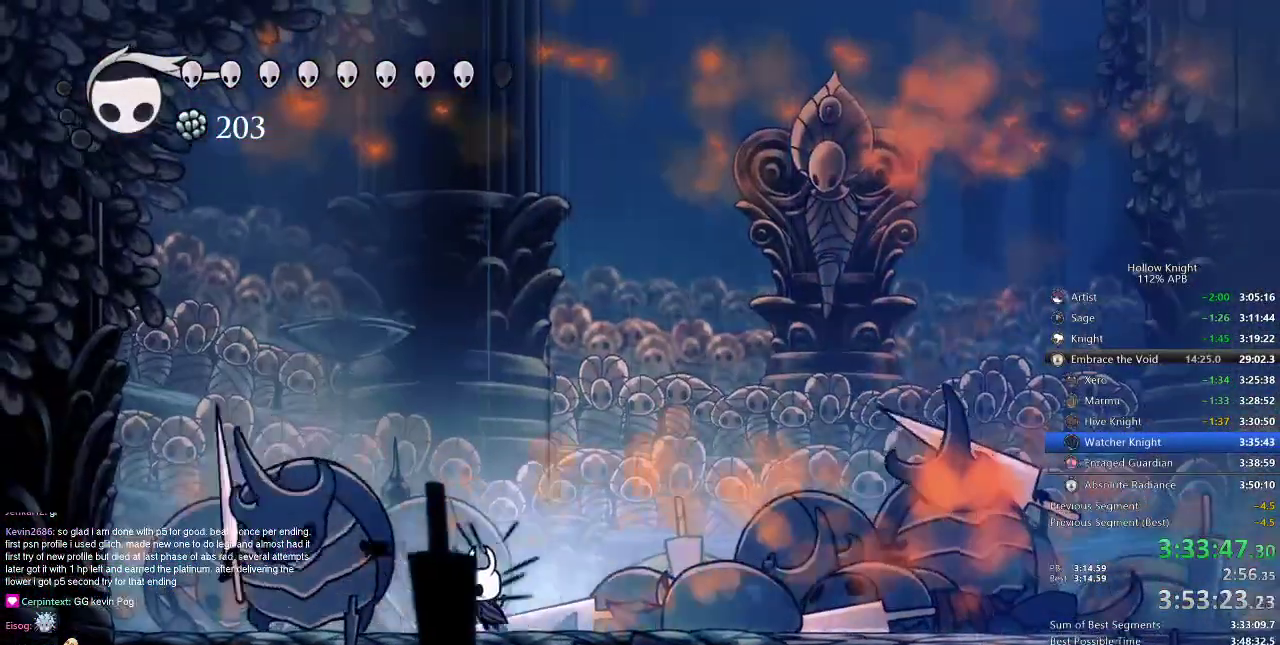
{"keys": ["left"], "events": [[50, "nail", "down"], [150, "nail", "up"], [350, "nail", "down"], [417, "nail", "up"]]}
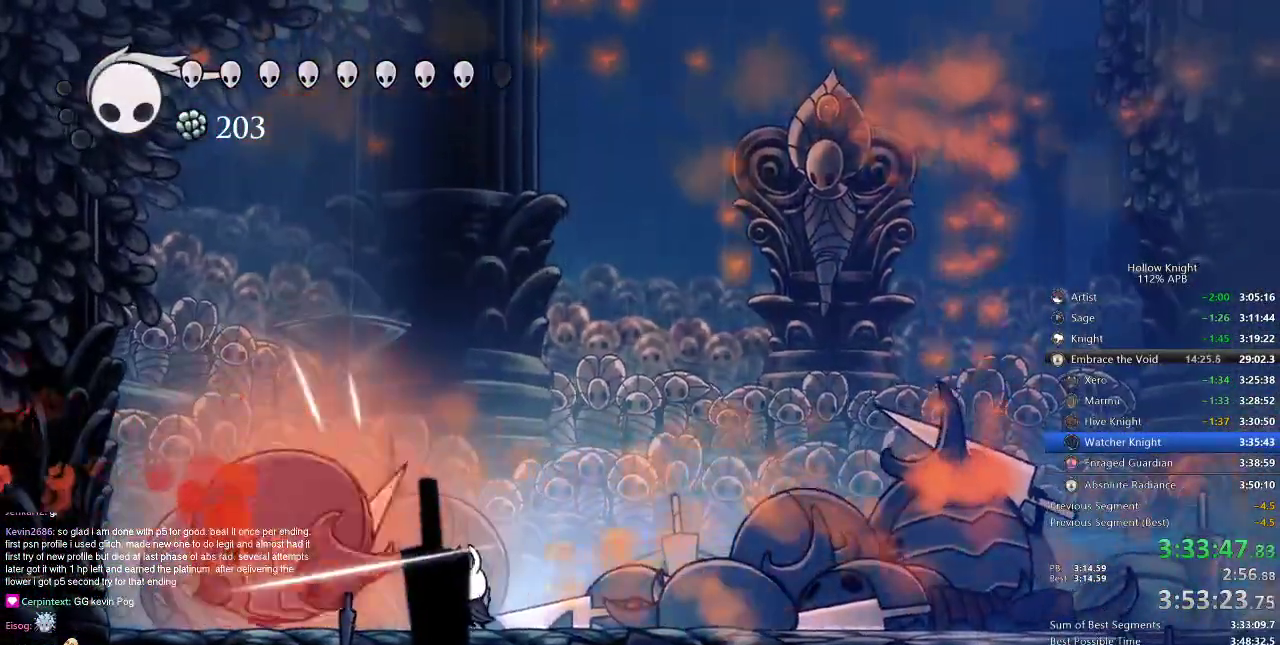
{"keys": ["jump", "right"], "events": [[166, "nail", "down"], [266, "left", "up"], [266, "nail", "up"], [300, "right", "down"], [400, "jump", "down"]]}
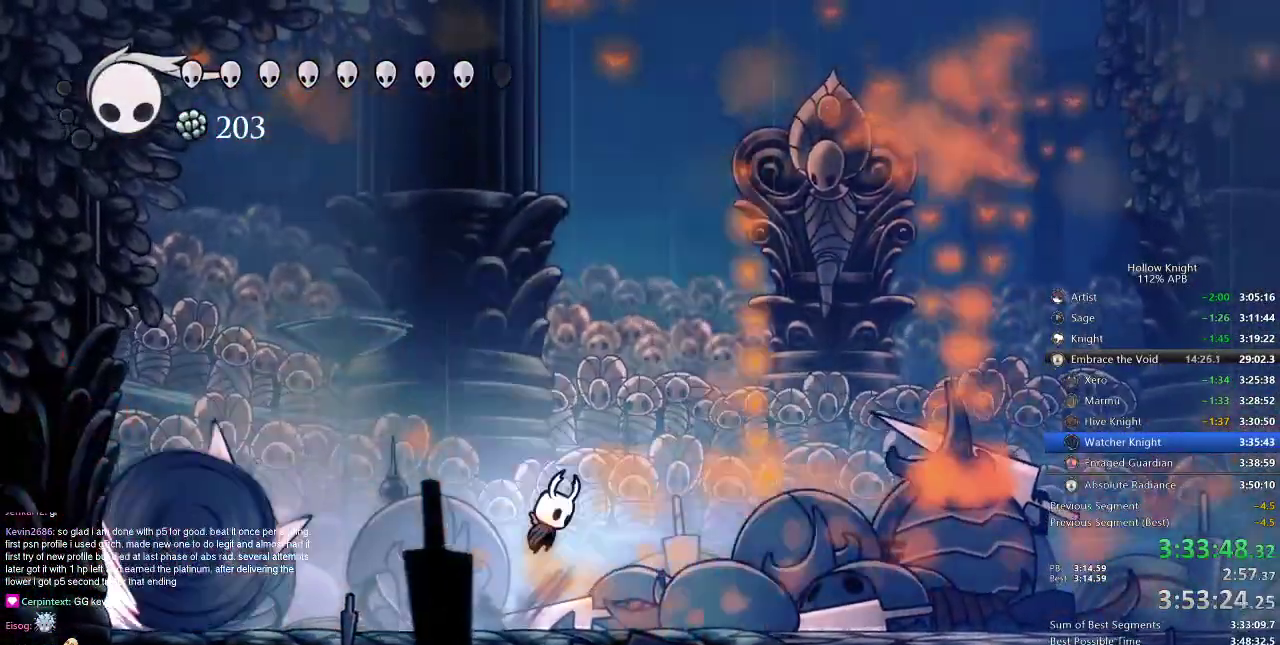
{"keys": ["right"], "events": [[200, "right", "up"], [317, "jump", "up"], [317, "right", "down"]]}
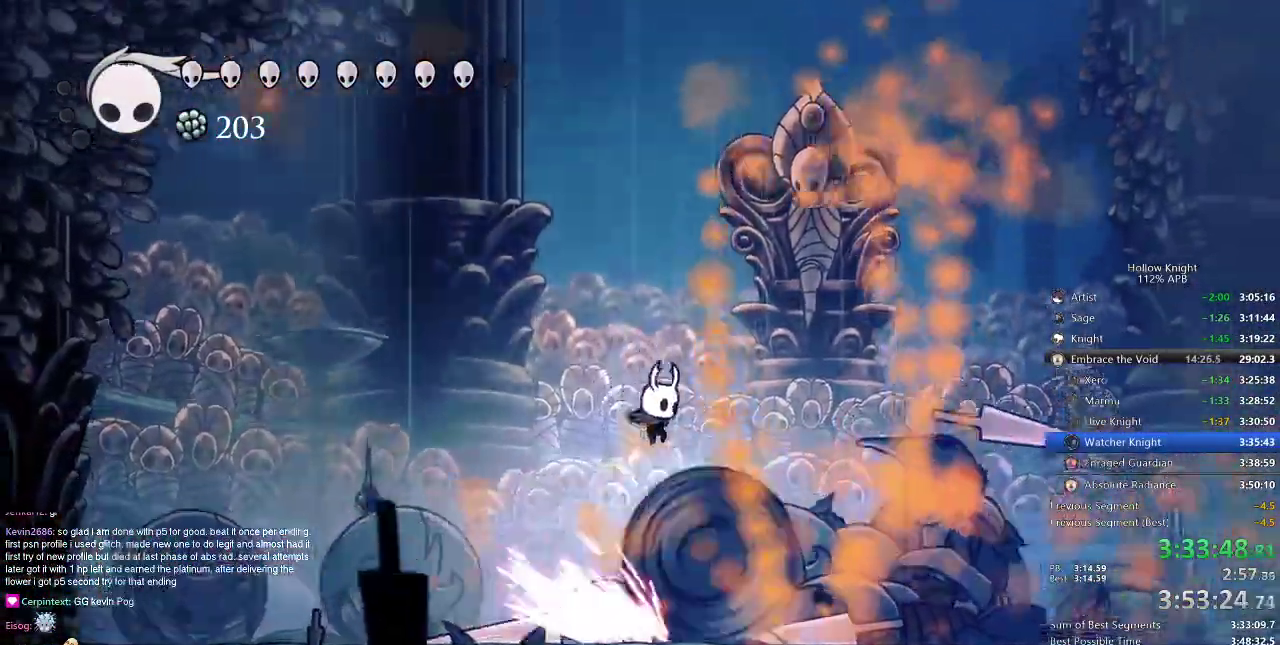
{"keys": [], "events": [[150, "spell", "down"], [233, "spell", "up"], [383, "right", "up"]]}
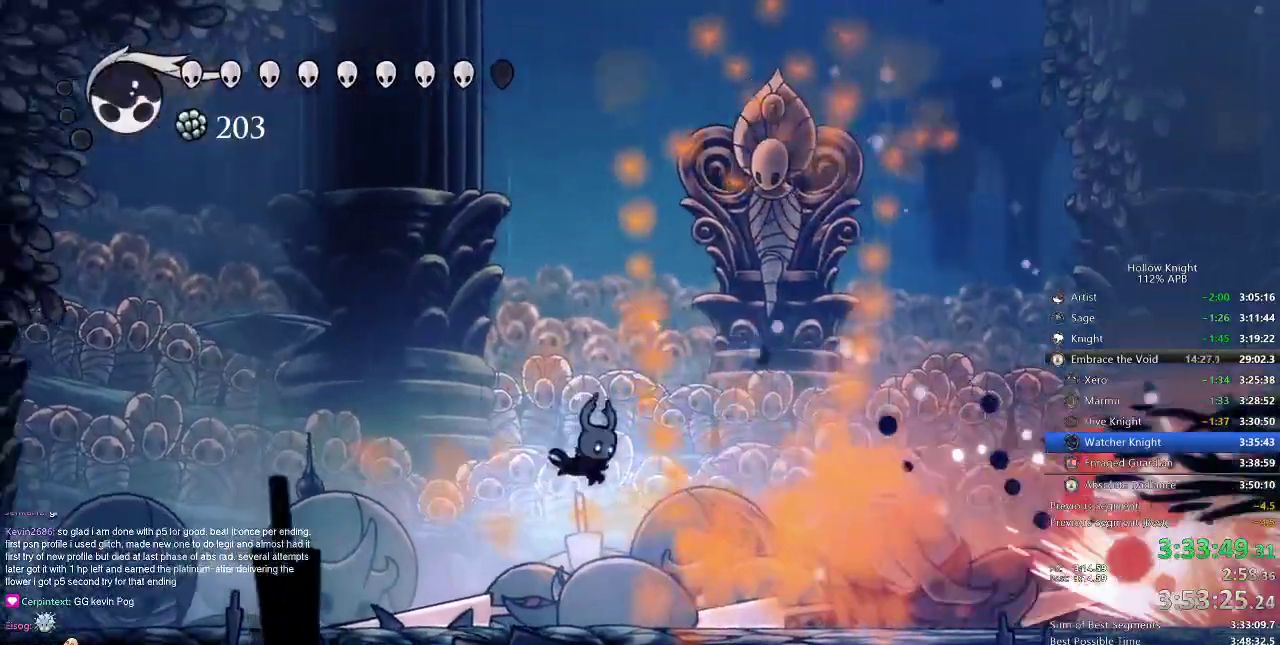
{"keys": ["dash", "right"], "events": [[284, "right", "down"], [500, "dash", "down"]]}
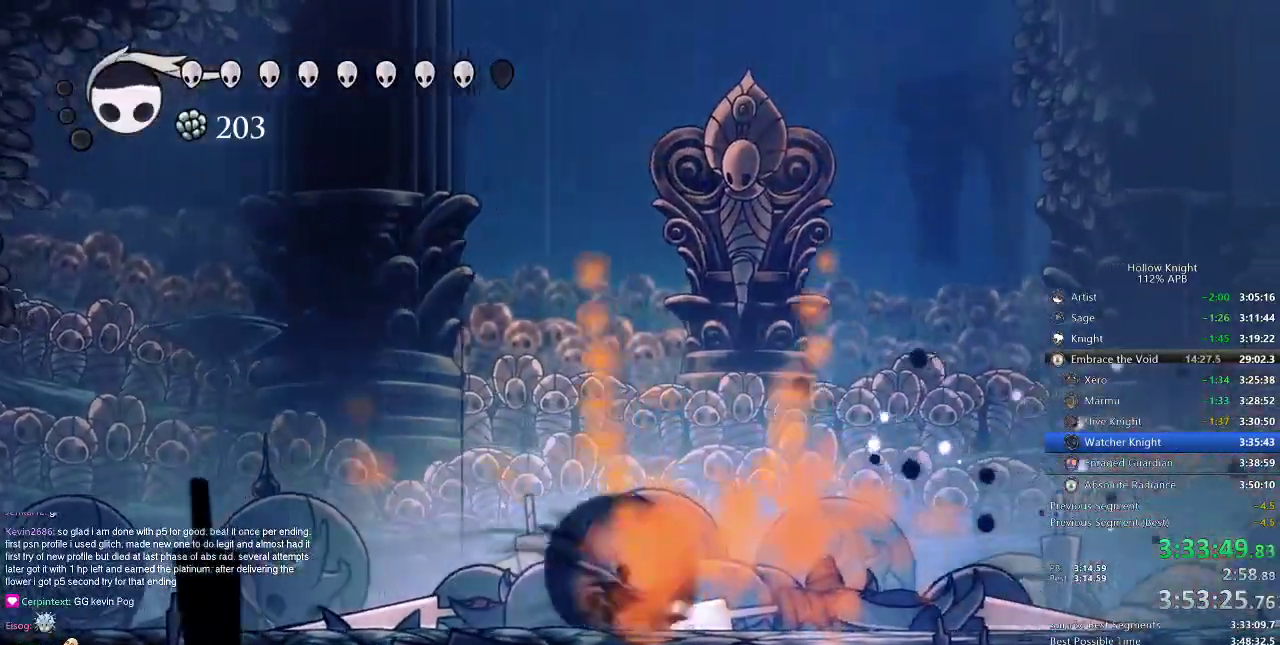
{"keys": ["right"], "events": [[101, "dash", "up"]]}
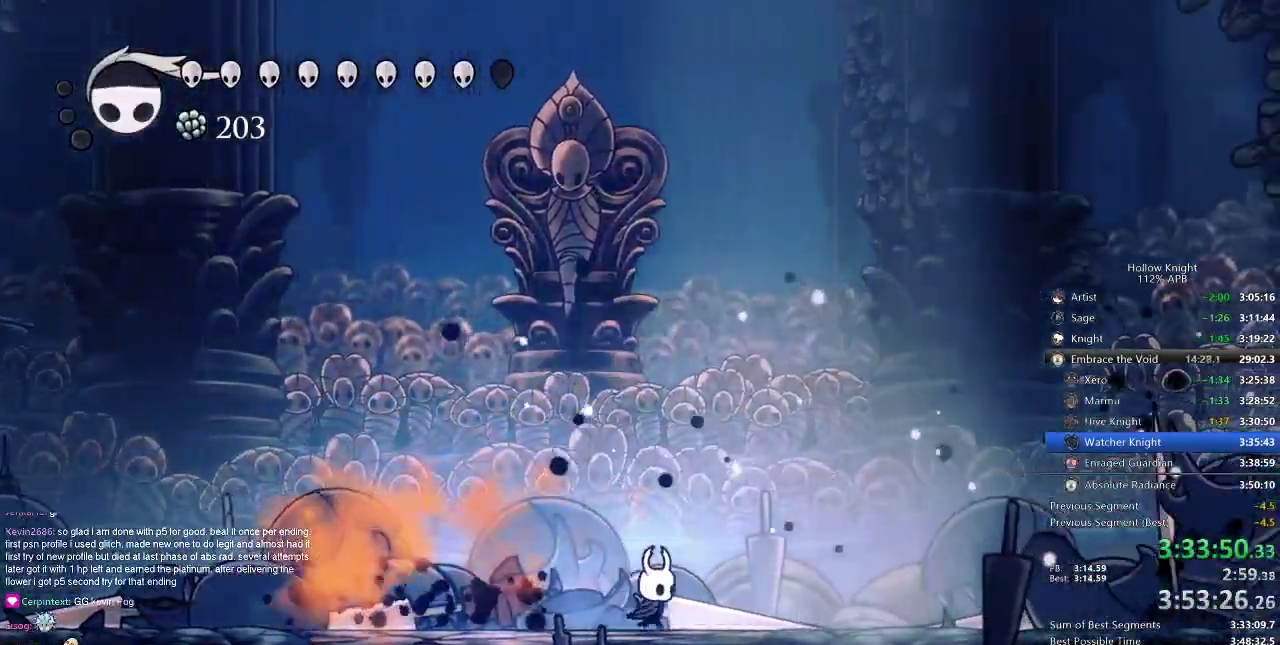
{"keys": ["right"], "events": [[67, "dash", "down"], [200, "dash", "up"]]}